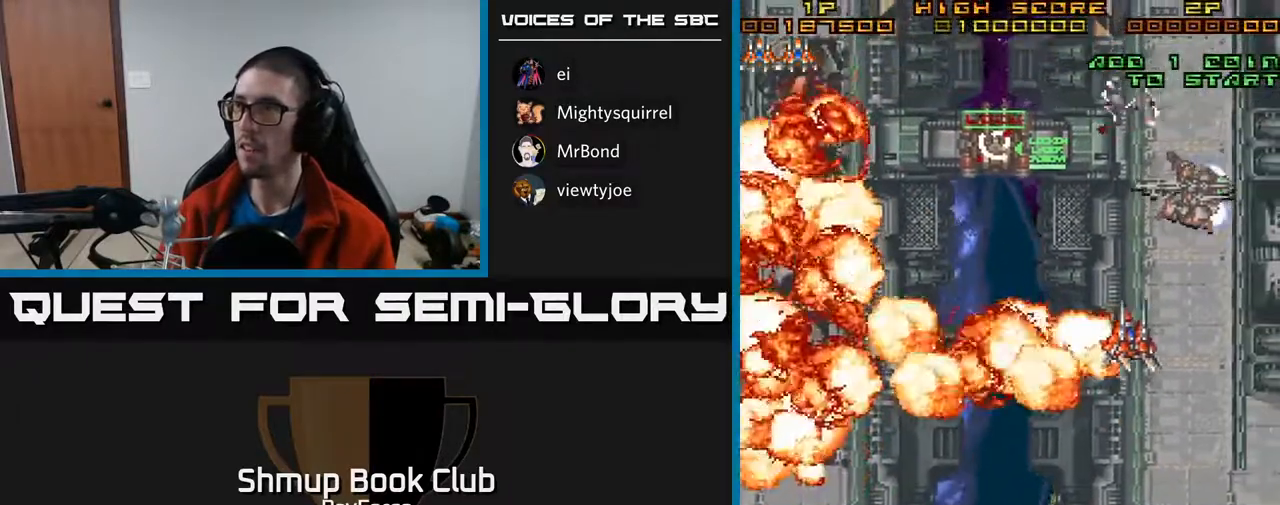
Gameplay with a controller (Xbox layout); each line is a JSON object with the inputs held at the frame after it. "events" lists button and stick changes between this image and that frame as [ms after this image, input, new state], when the widget could be followed in between. Not read: left_stick.
{"buttons": ["DPAD_DOWN"], "right_stick": "center", "events": [[183, "DPAD_DOWN", "down"], [200, "DPAD_RIGHT", "up"]]}
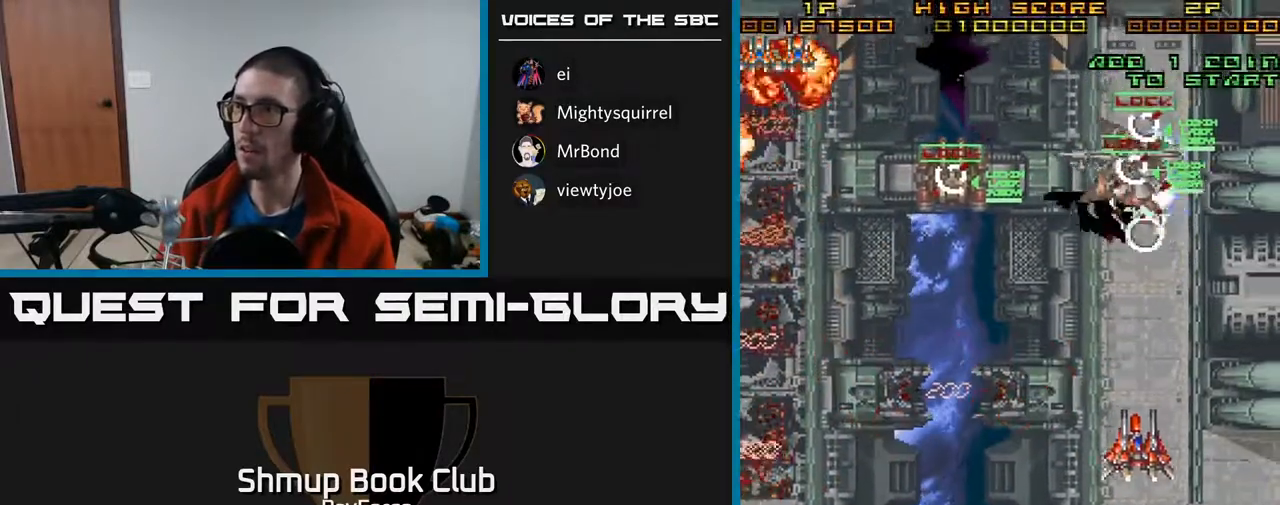
{"buttons": ["DPAD_DOWN"], "right_stick": "center", "events": []}
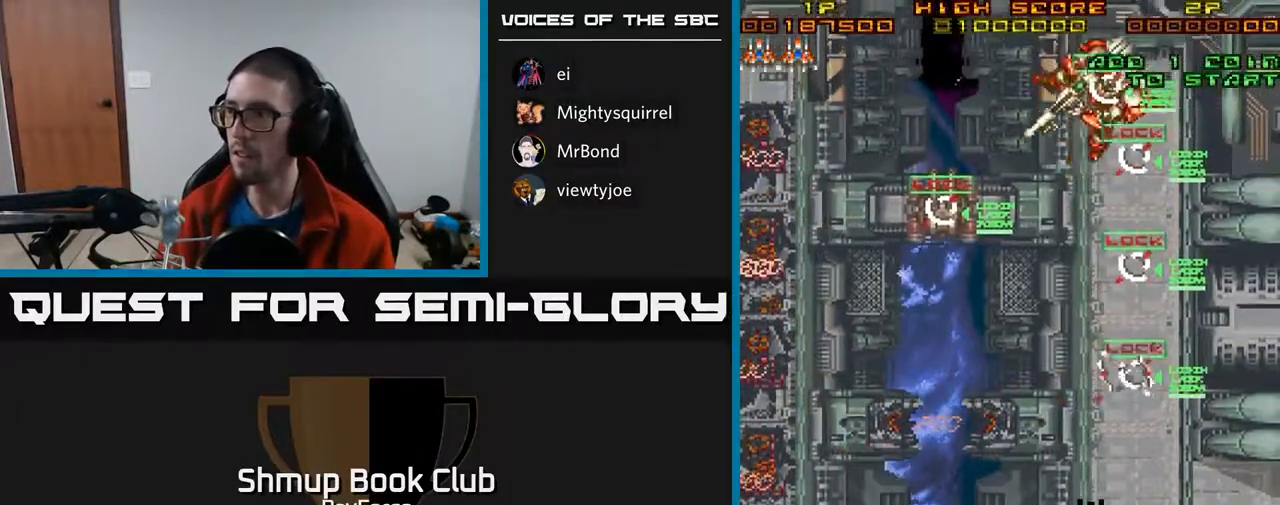
{"buttons": ["DPAD_LEFT"], "right_stick": "center", "events": [[350, "X", "down"], [367, "DPAD_LEFT", "down"], [467, "X", "up"], [483, "DPAD_DOWN", "up"]]}
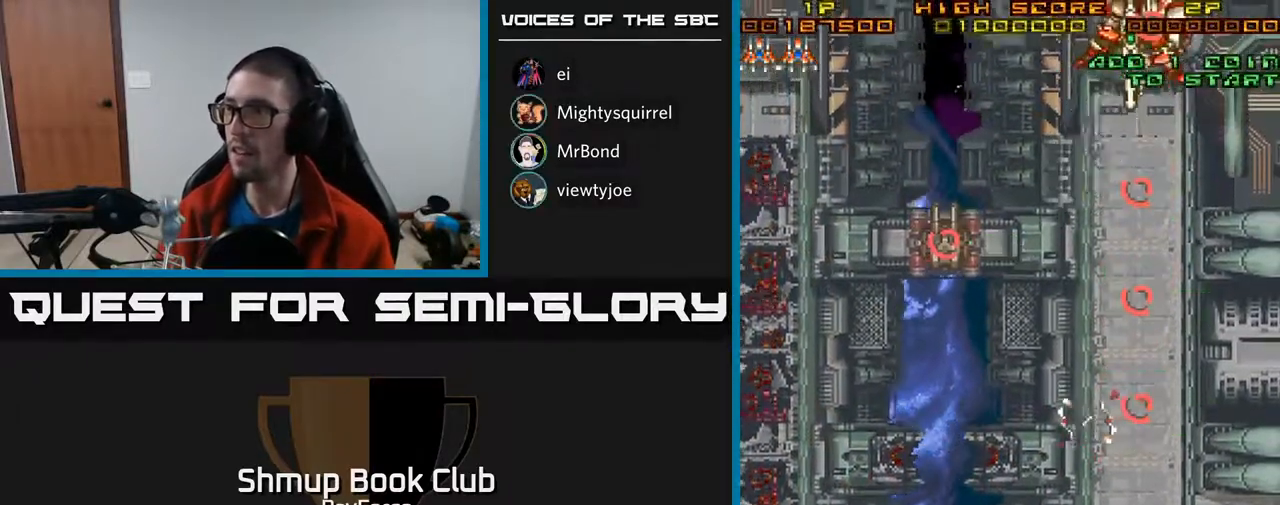
{"buttons": ["A", "DPAD_UP"], "right_stick": "center", "events": [[17, "DPAD_LEFT", "up"], [50, "DPAD_RIGHT", "down"], [117, "A", "down"], [383, "DPAD_UP", "down"], [433, "DPAD_RIGHT", "up"]]}
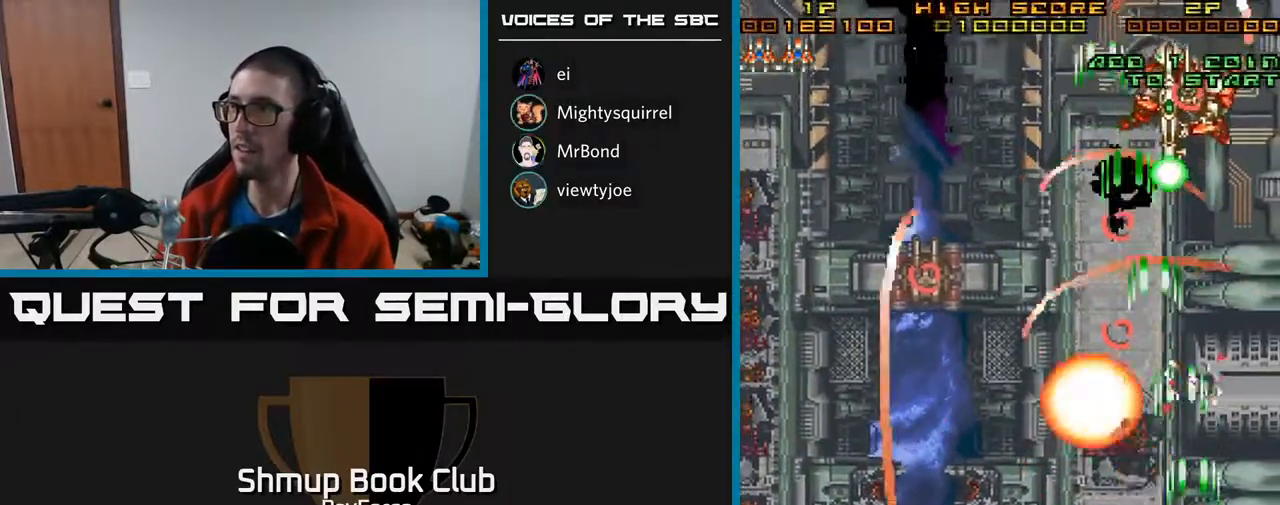
{"buttons": ["A", "DPAD_DOWN"], "right_stick": "center", "events": [[233, "DPAD_LEFT", "down"], [350, "DPAD_LEFT", "up"], [383, "DPAD_RIGHT", "down"], [417, "DPAD_UP", "up"], [450, "DPAD_DOWN", "down"], [483, "DPAD_RIGHT", "up"]]}
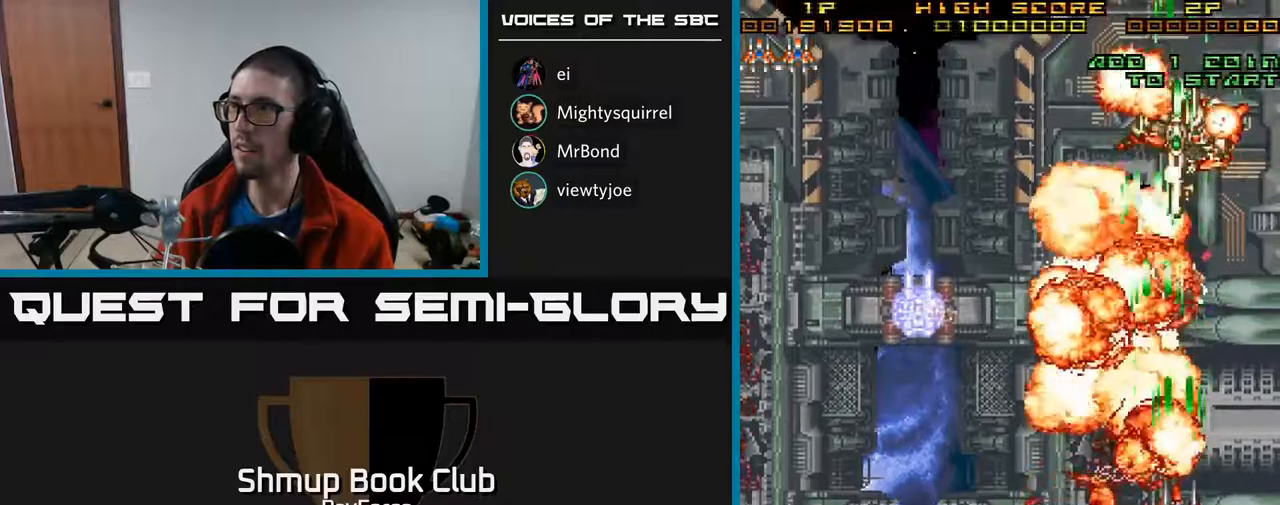
{"buttons": ["A", "DPAD_LEFT"], "right_stick": "center", "events": [[83, "A", "up"], [83, "DPAD_LEFT", "down"], [217, "DPAD_DOWN", "up"], [367, "A", "down"]]}
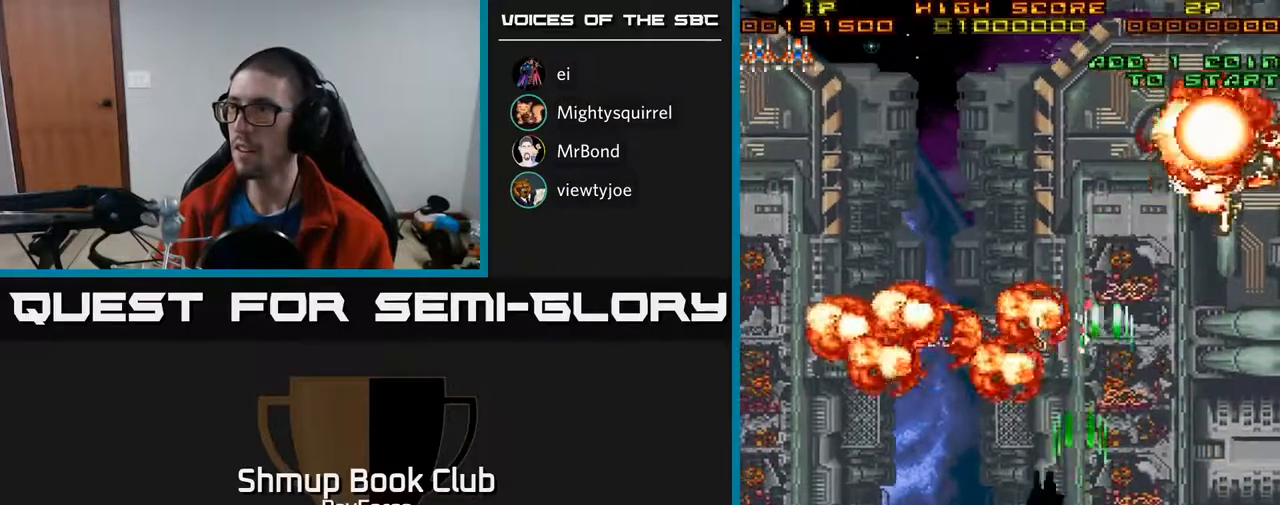
{"buttons": ["DPAD_LEFT"], "right_stick": "center", "events": [[283, "A", "up"]]}
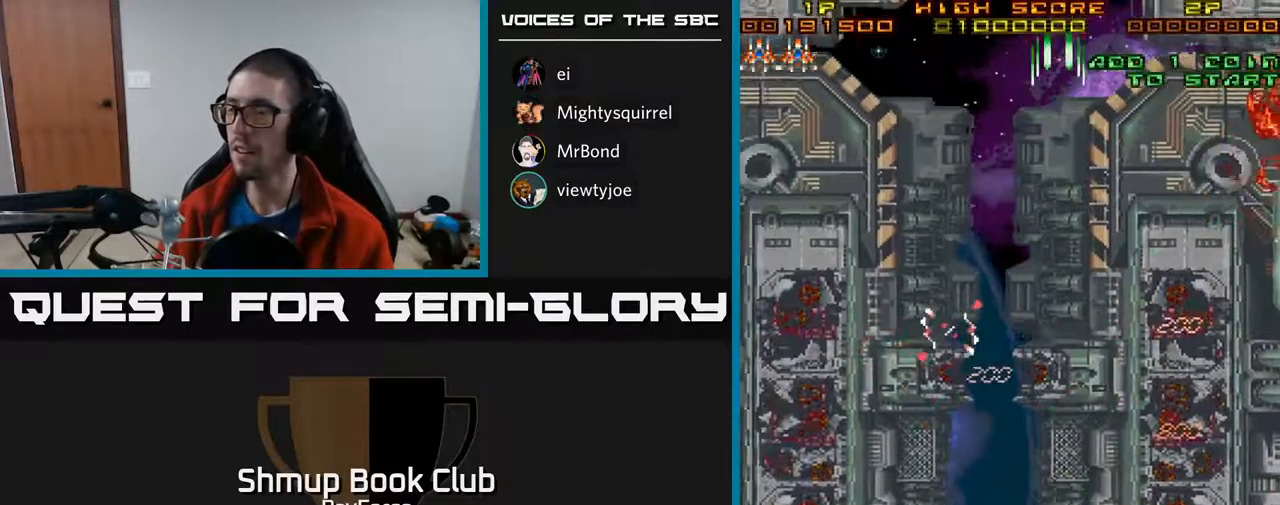
{"buttons": ["A", "DPAD_UP", "DPAD_LEFT"], "right_stick": "center", "events": [[167, "DPAD_UP", "down"], [450, "A", "down"]]}
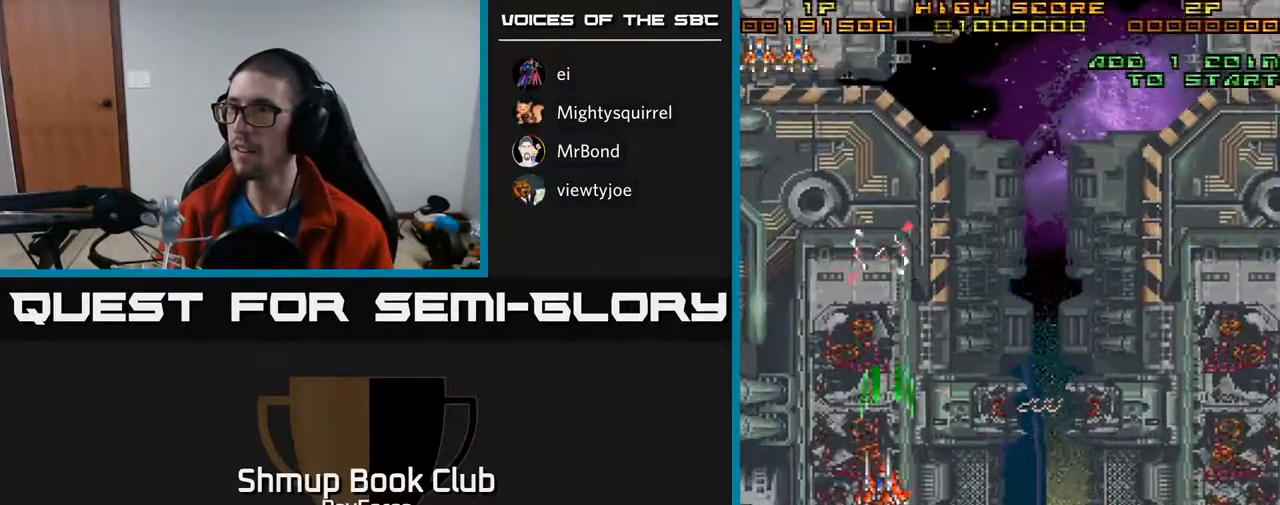
{"buttons": ["A", "DPAD_UP"], "right_stick": "center", "events": [[483, "DPAD_LEFT", "up"]]}
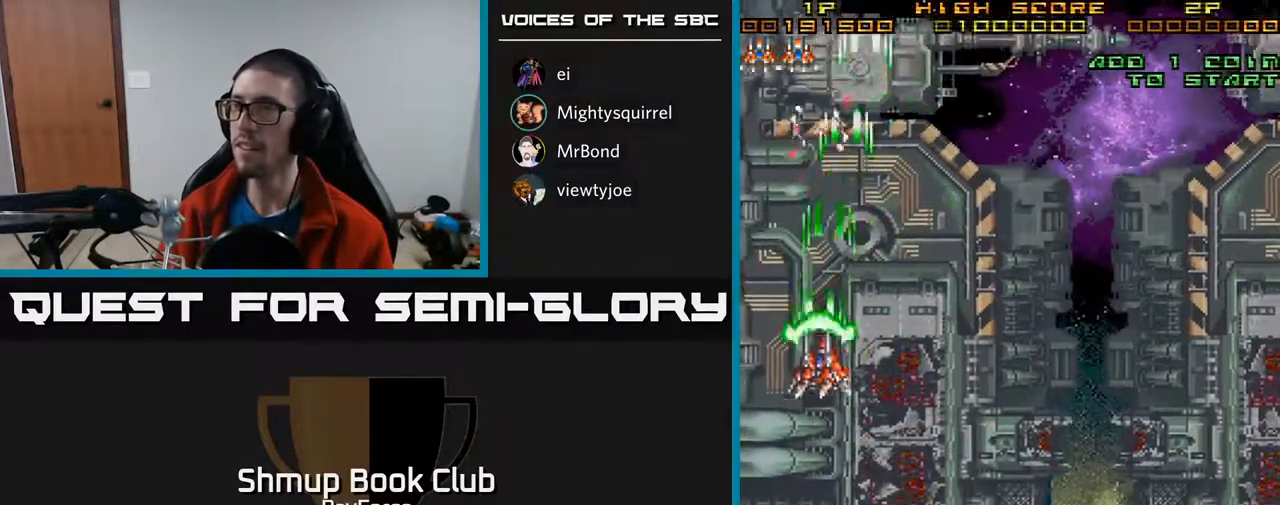
{"buttons": ["DPAD_DOWN", "DPAD_RIGHT"], "right_stick": "center", "events": [[67, "A", "up"], [267, "DPAD_RIGHT", "down"], [350, "DPAD_UP", "up"], [400, "DPAD_DOWN", "down"]]}
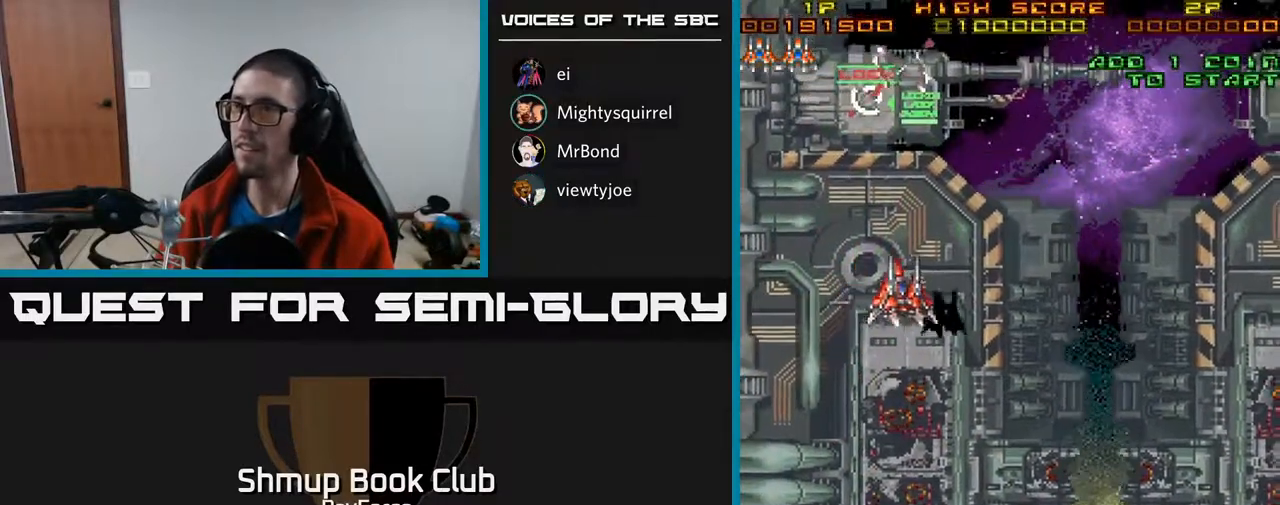
{"buttons": ["DPAD_DOWN", "DPAD_RIGHT"], "right_stick": "center", "events": [[100, "DPAD_DOWN", "up"], [417, "DPAD_DOWN", "down"]]}
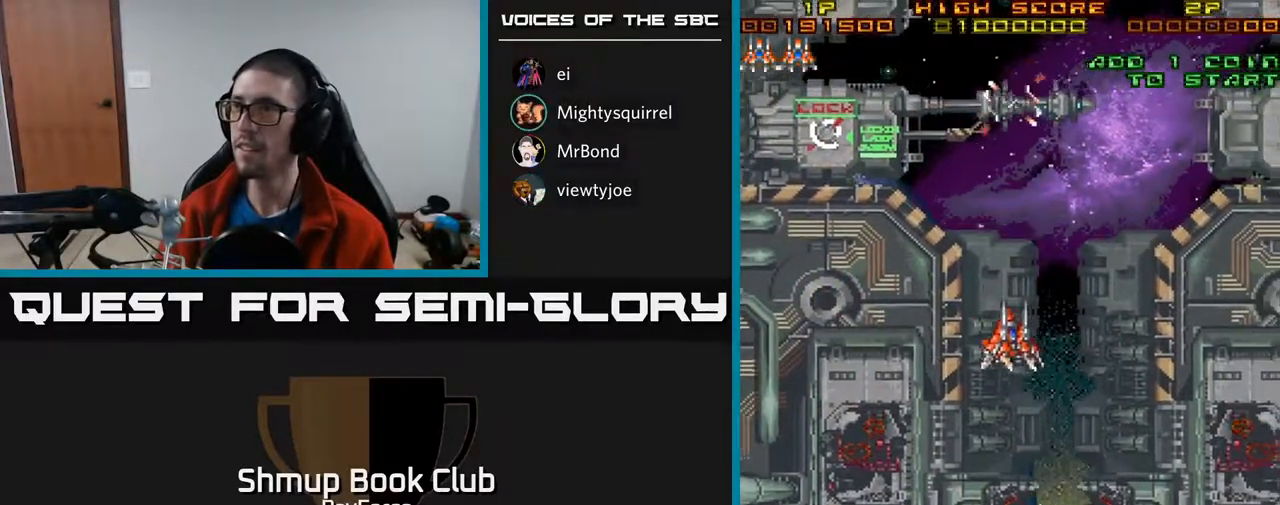
{"buttons": ["DPAD_RIGHT"], "right_stick": "center", "events": [[150, "DPAD_DOWN", "up"], [333, "DPAD_DOWN", "down"], [433, "DPAD_DOWN", "up"]]}
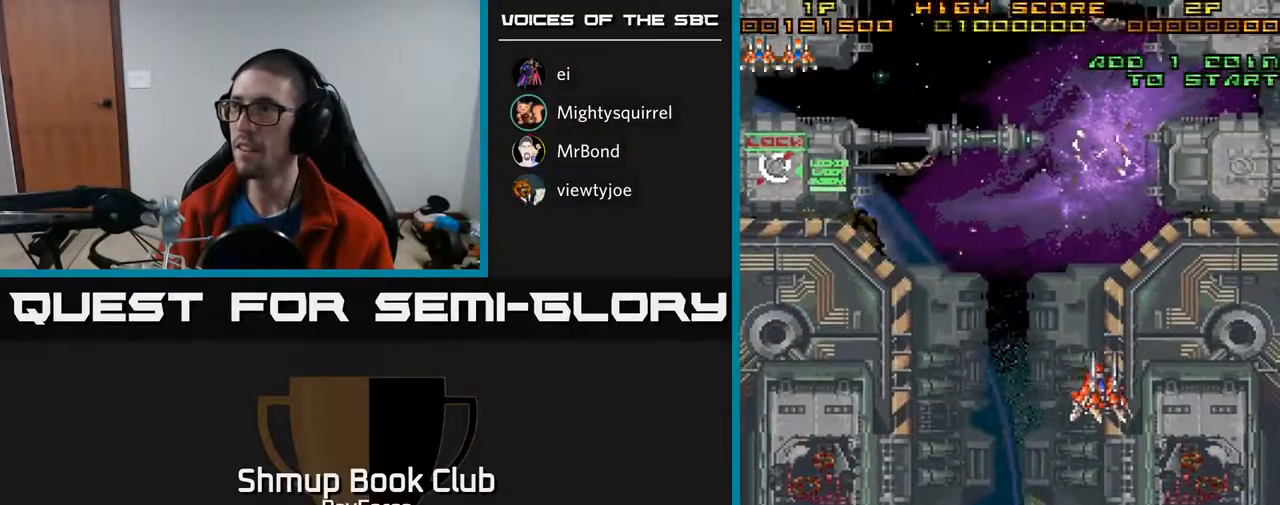
{"buttons": ["DPAD_UP"], "right_stick": "center", "events": [[350, "DPAD_UP", "down"], [367, "DPAD_RIGHT", "up"]]}
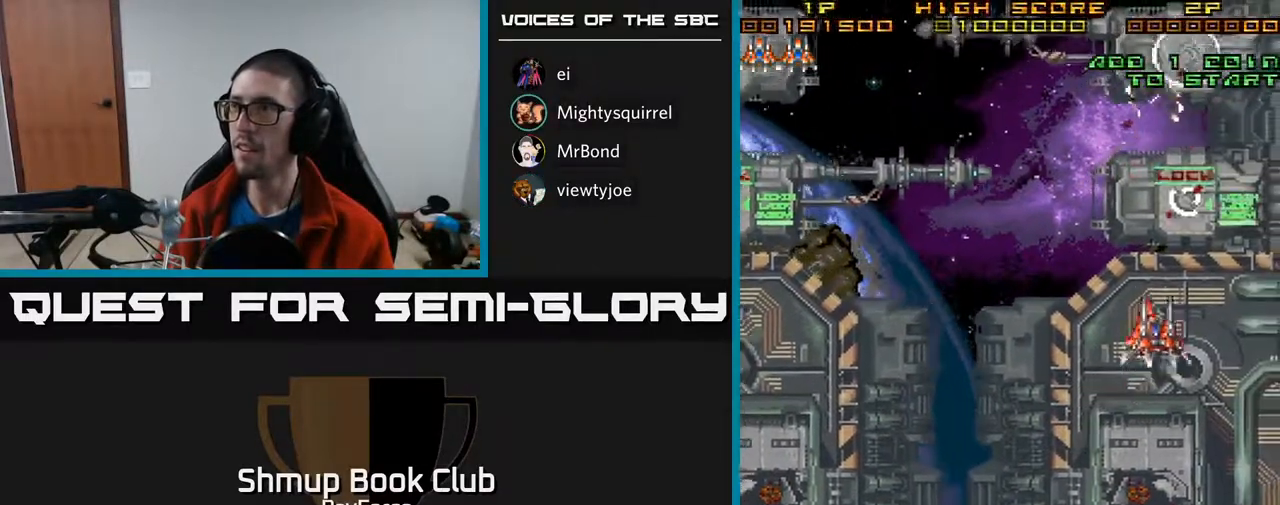
{"buttons": ["DPAD_LEFT"], "right_stick": "center", "events": [[33, "DPAD_LEFT", "down"], [133, "DPAD_UP", "up"]]}
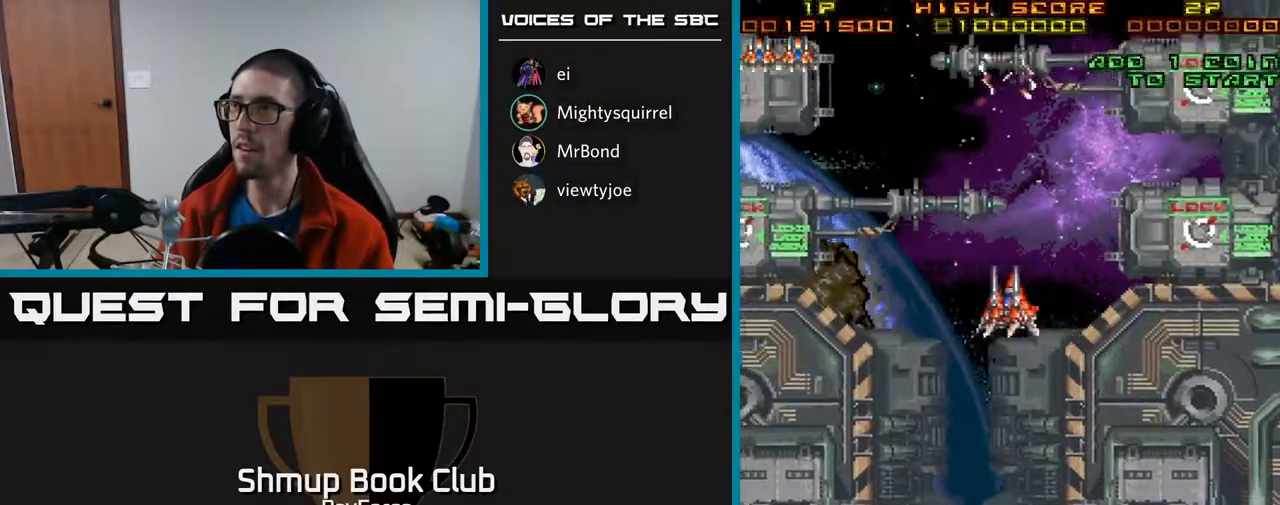
{"buttons": ["DPAD_LEFT"], "right_stick": "center", "events": []}
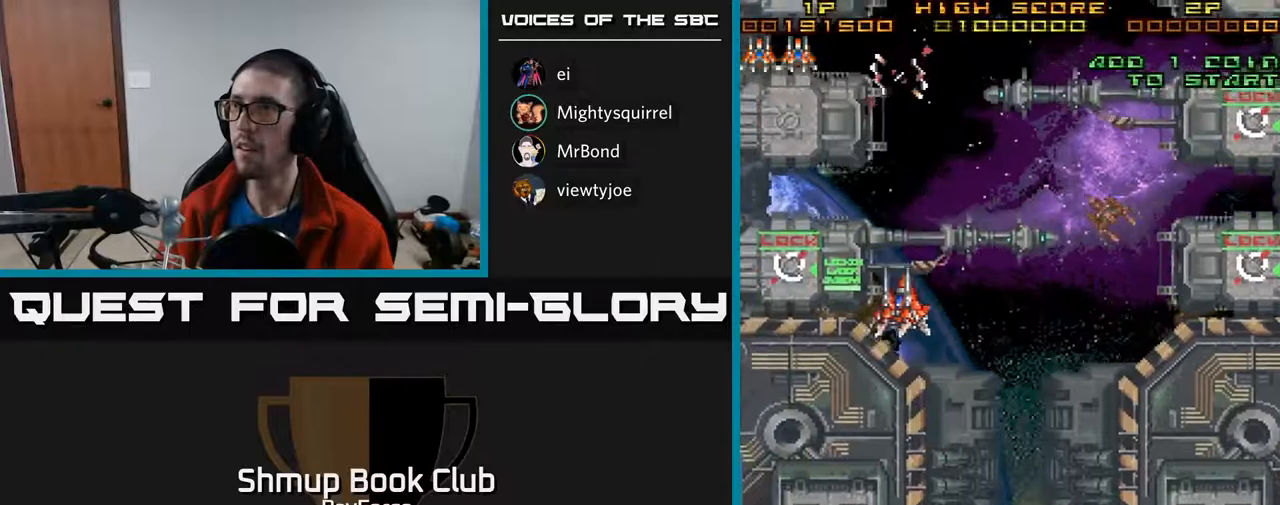
{"buttons": ["DPAD_RIGHT"], "right_stick": "center", "events": [[33, "DPAD_DOWN", "down"], [317, "X", "down"], [400, "DPAD_LEFT", "up"], [417, "X", "up"], [433, "DPAD_RIGHT", "down"], [450, "DPAD_DOWN", "up"]]}
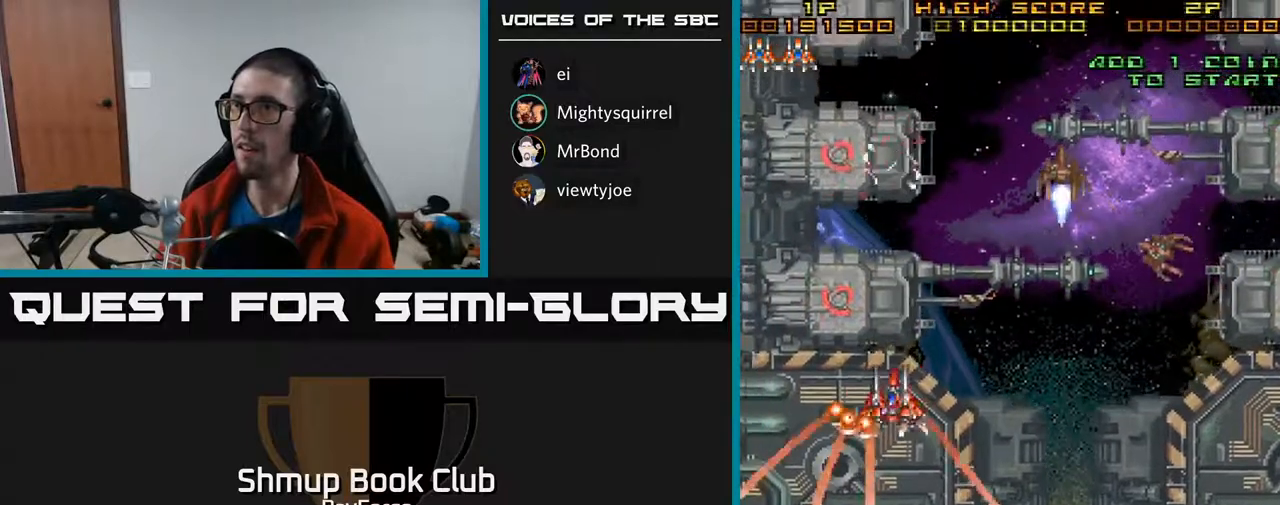
{"buttons": ["DPAD_DOWN", "DPAD_RIGHT"], "right_stick": "center", "events": [[133, "DPAD_UP", "down"], [400, "DPAD_UP", "up"], [500, "DPAD_DOWN", "down"]]}
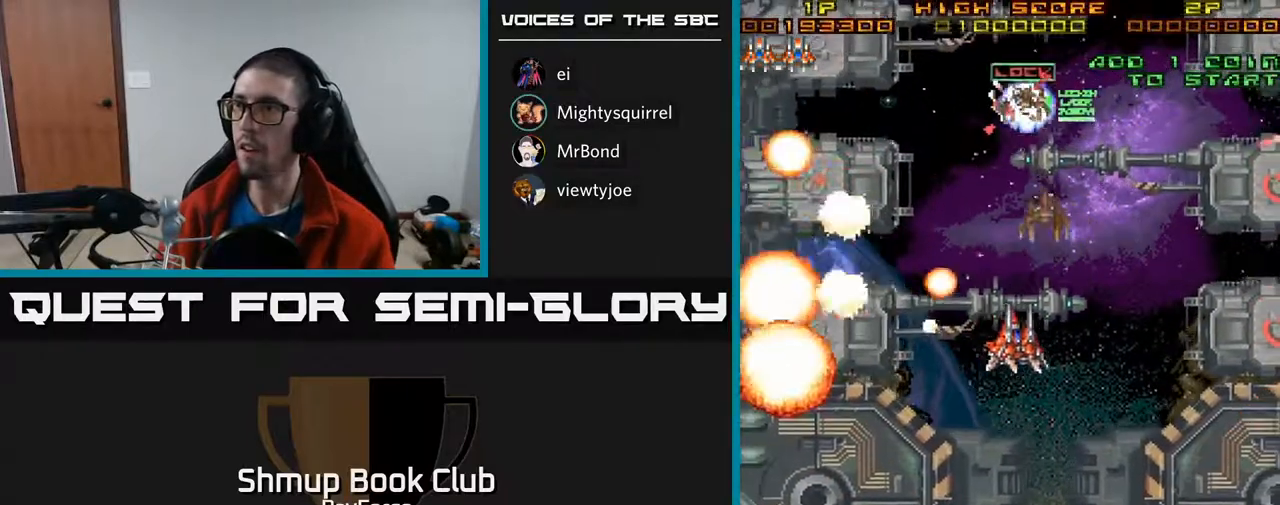
{"buttons": ["DPAD_DOWN", "DPAD_RIGHT"], "right_stick": "center", "events": [[50, "DPAD_RIGHT", "up"], [300, "DPAD_RIGHT", "down"], [350, "DPAD_DOWN", "up"], [483, "DPAD_DOWN", "down"]]}
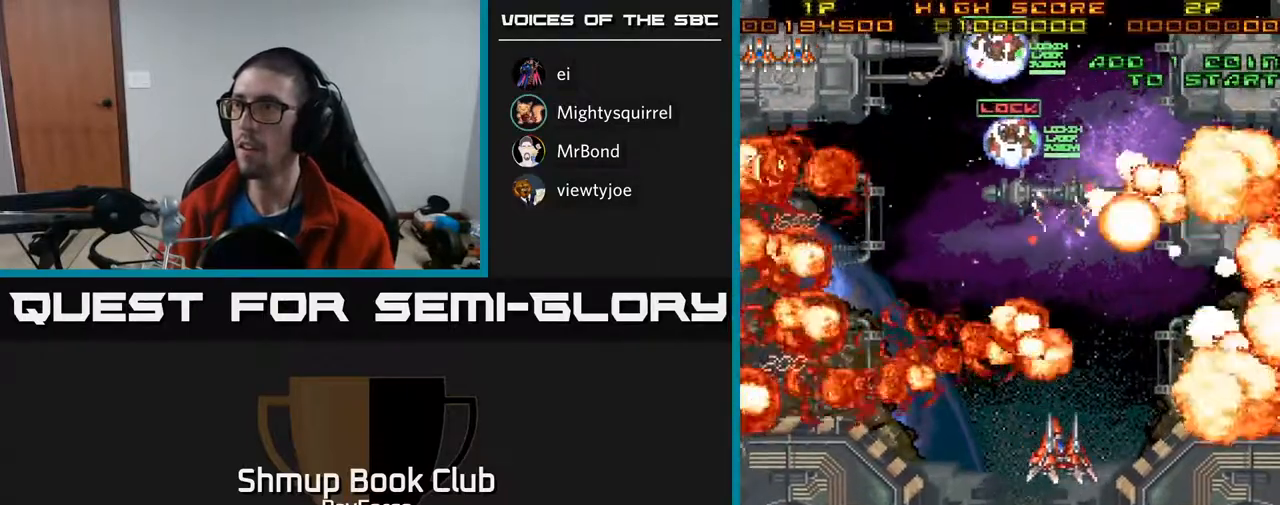
{"buttons": ["DPAD_UP", "DPAD_RIGHT"], "right_stick": "center", "events": [[133, "DPAD_DOWN", "up"], [267, "DPAD_UP", "down"]]}
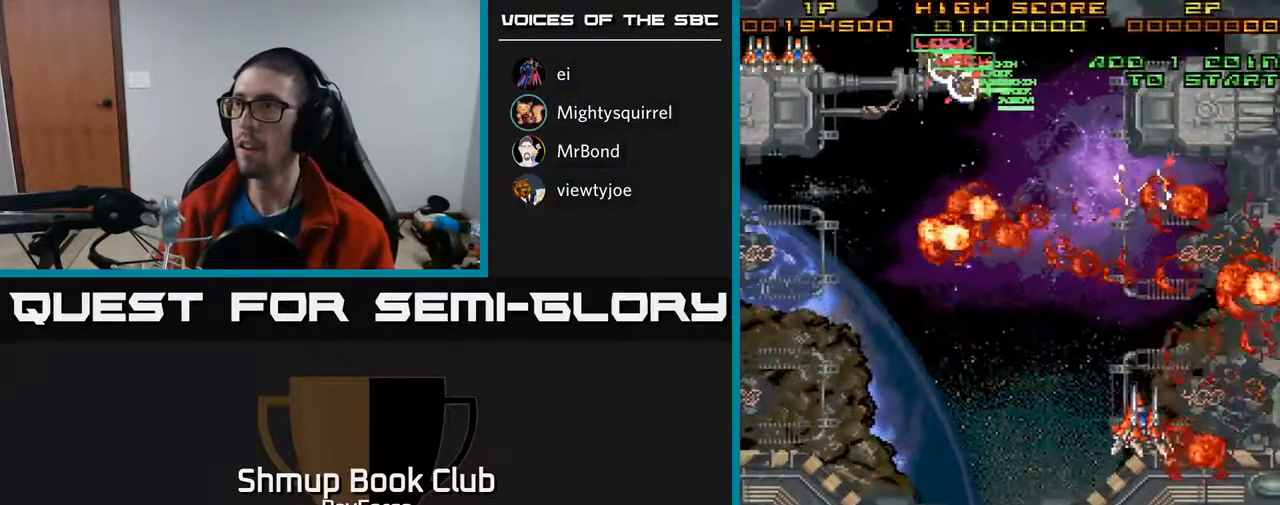
{"buttons": ["DPAD_LEFT"], "right_stick": "center", "events": [[150, "DPAD_RIGHT", "up"], [217, "DPAD_LEFT", "down"], [333, "DPAD_UP", "up"]]}
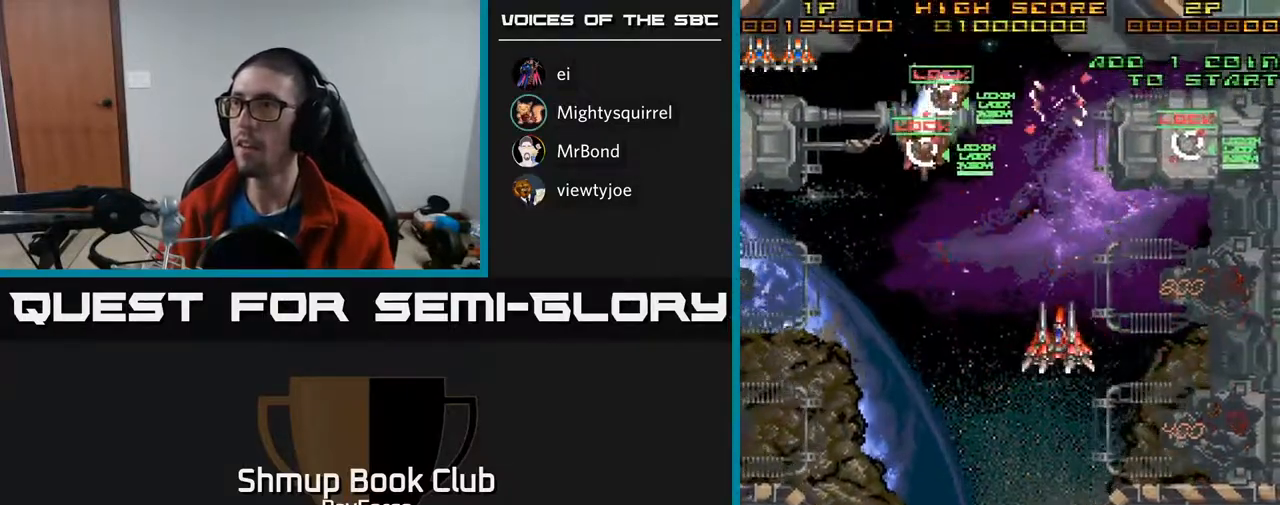
{"buttons": ["DPAD_LEFT"], "right_stick": "center", "events": [[33, "DPAD_DOWN", "down"], [317, "DPAD_DOWN", "up"]]}
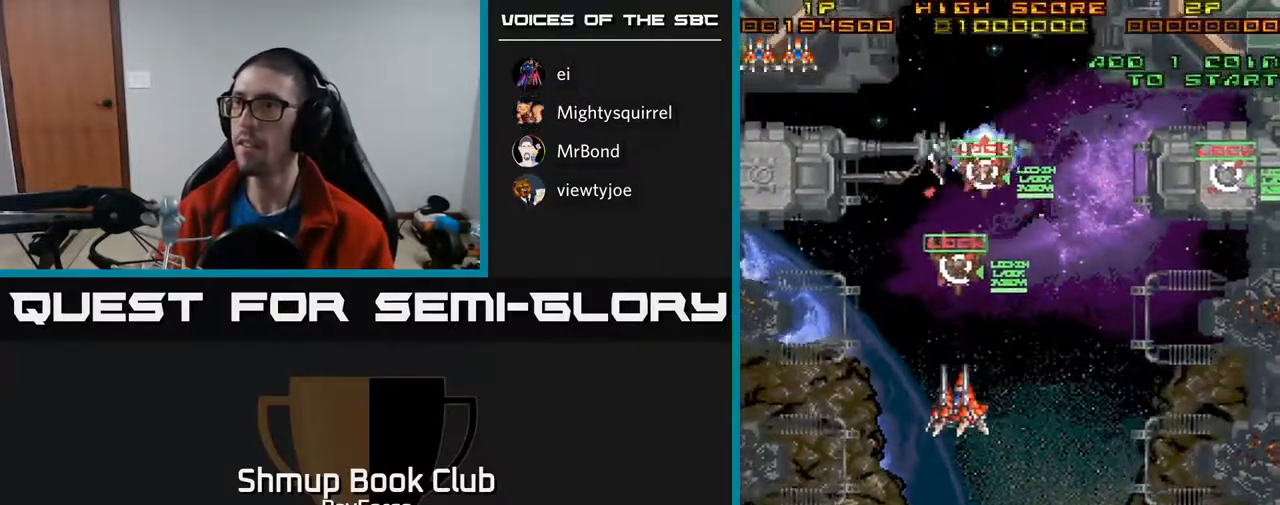
{"buttons": ["DPAD_DOWN", "DPAD_LEFT"], "right_stick": "center", "events": [[483, "DPAD_DOWN", "down"]]}
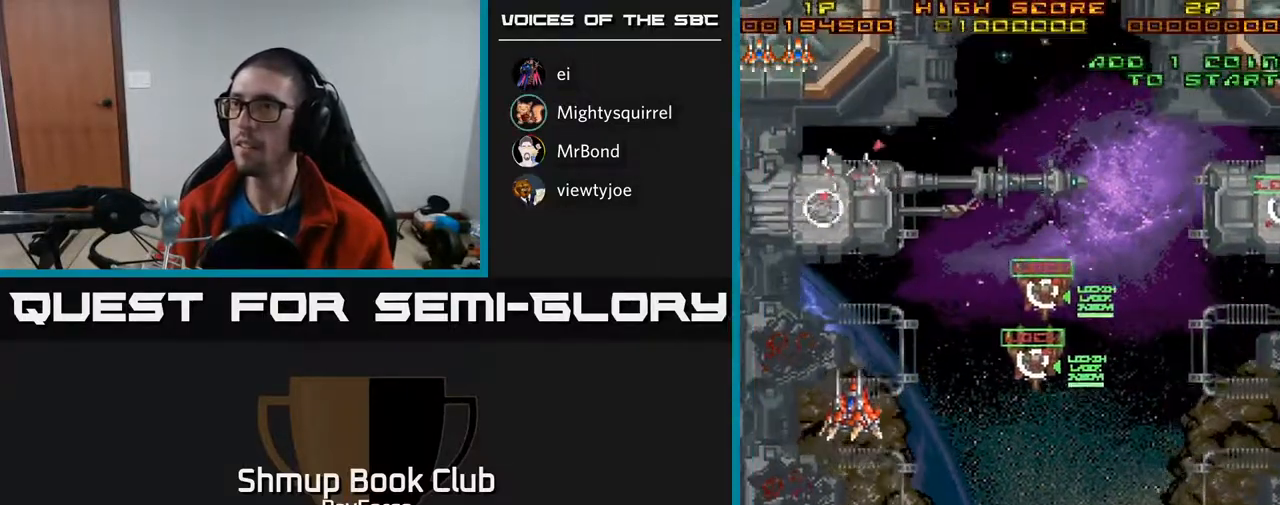
{"buttons": ["DPAD_DOWN", "DPAD_RIGHT"], "right_stick": "center", "events": [[50, "X", "down"], [100, "DPAD_LEFT", "up"], [150, "X", "up"], [200, "DPAD_RIGHT", "down"], [267, "DPAD_DOWN", "up"], [400, "DPAD_DOWN", "down"]]}
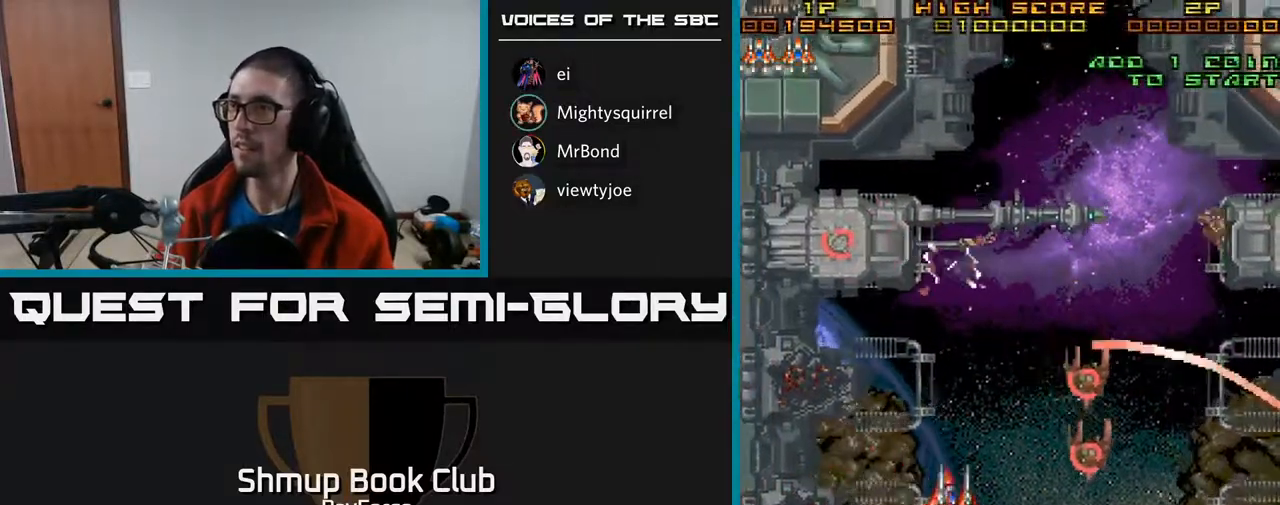
{"buttons": ["DPAD_RIGHT"], "right_stick": "center", "events": [[267, "DPAD_RIGHT", "up"], [400, "DPAD_DOWN", "up"], [400, "DPAD_RIGHT", "down"]]}
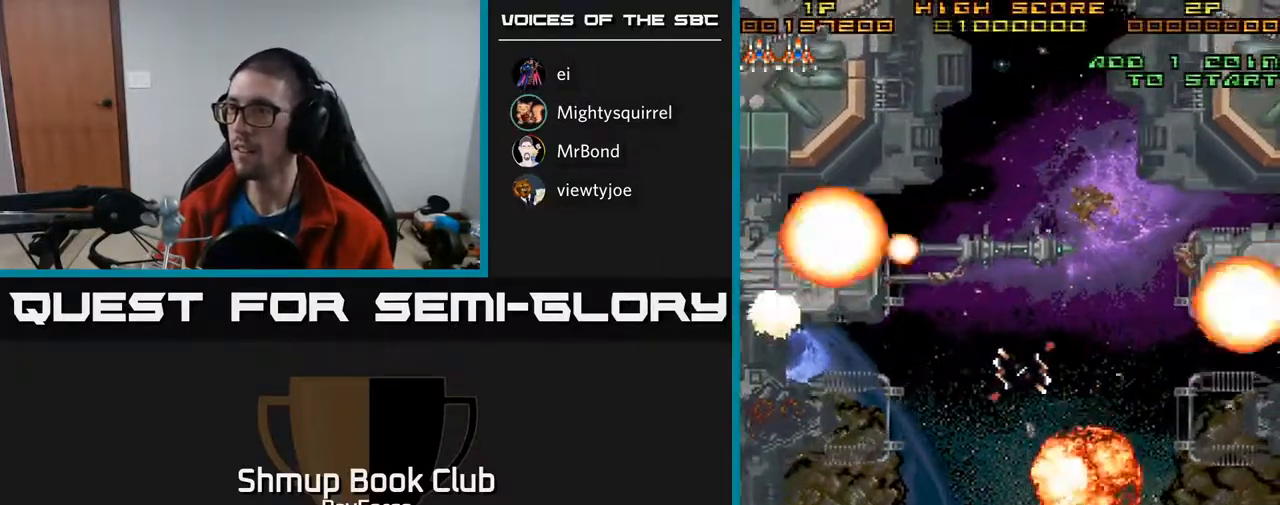
{"buttons": ["DPAD_UP"], "right_stick": "center", "events": [[33, "DPAD_RIGHT", "up"], [50, "DPAD_UP", "down"]]}
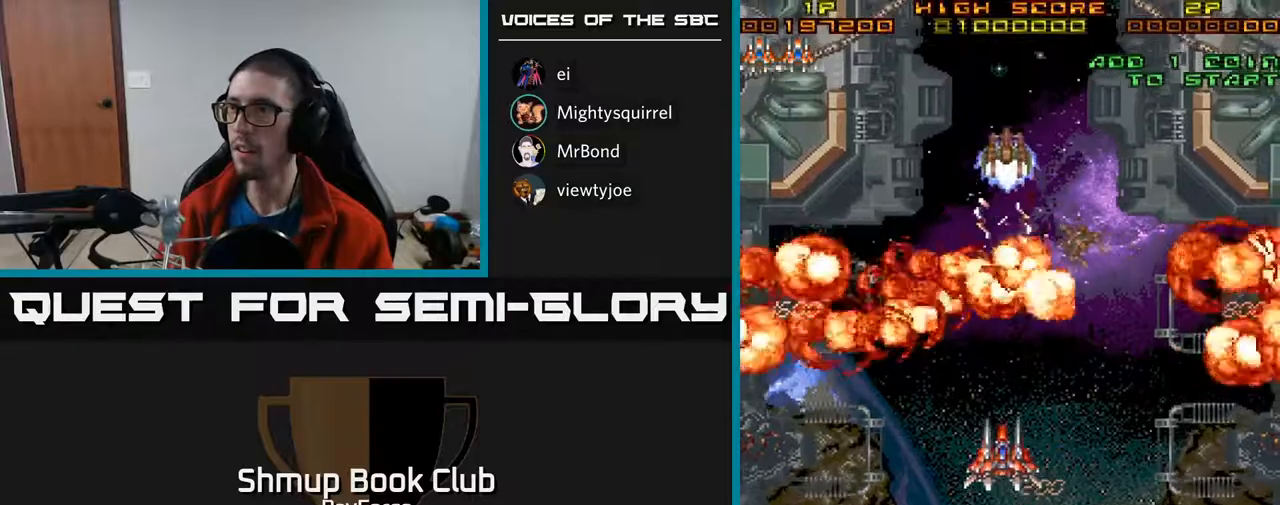
{"buttons": ["DPAD_DOWN"], "right_stick": "center", "events": [[250, "DPAD_UP", "up"], [267, "DPAD_RIGHT", "down"], [283, "DPAD_DOWN", "down"], [300, "DPAD_RIGHT", "up"]]}
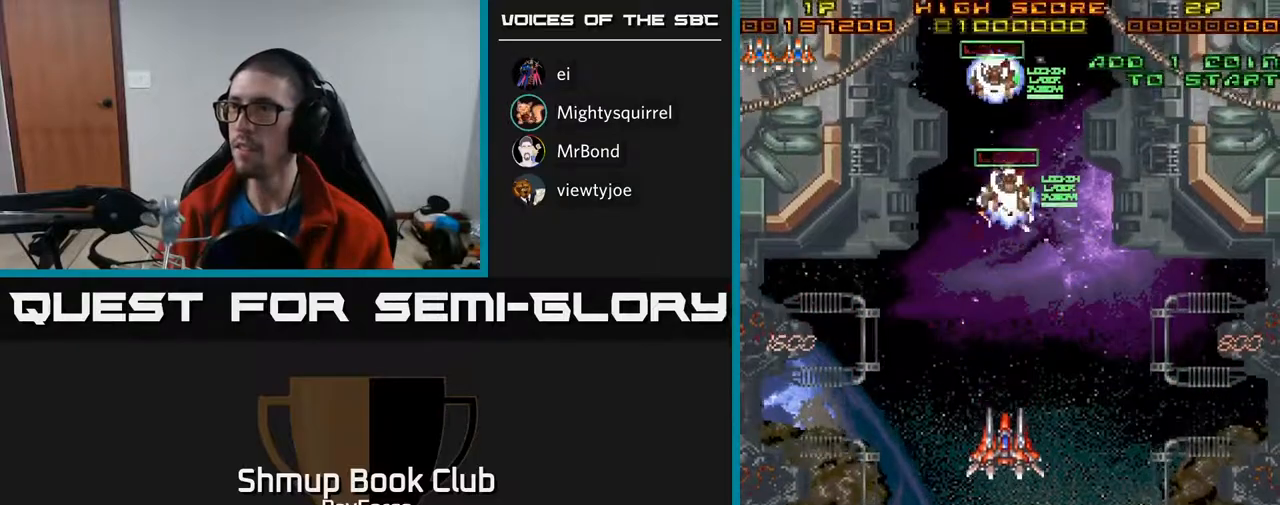
{"buttons": ["DPAD_RIGHT"], "right_stick": "center", "events": [[83, "DPAD_RIGHT", "down"], [217, "DPAD_DOWN", "up"]]}
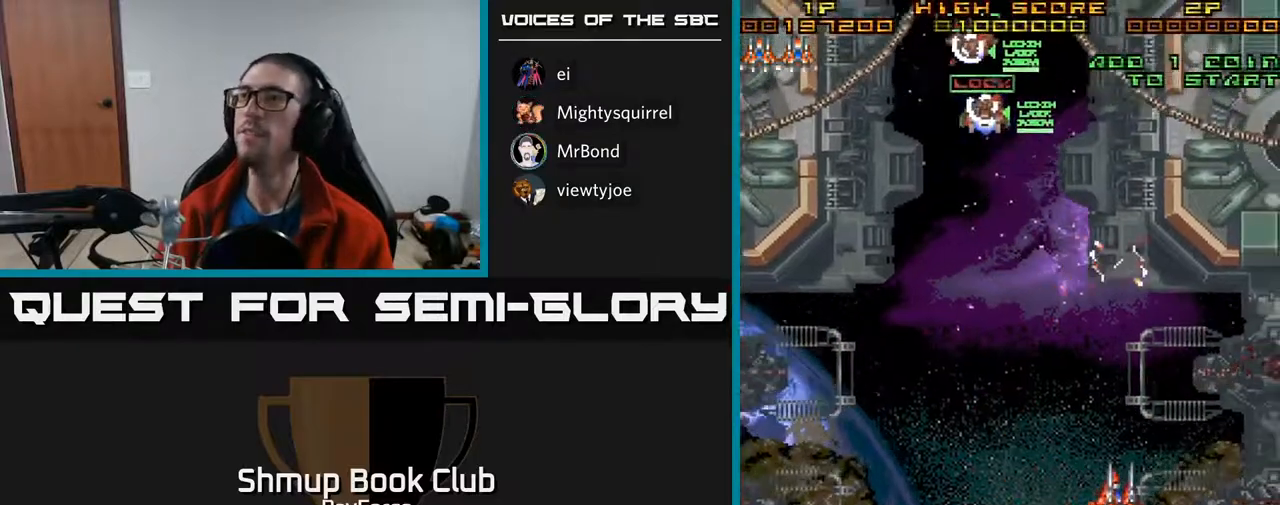
{"buttons": ["X", "DPAD_UP", "DPAD_RIGHT"], "right_stick": "center", "events": [[17, "DPAD_UP", "down"], [467, "X", "down"]]}
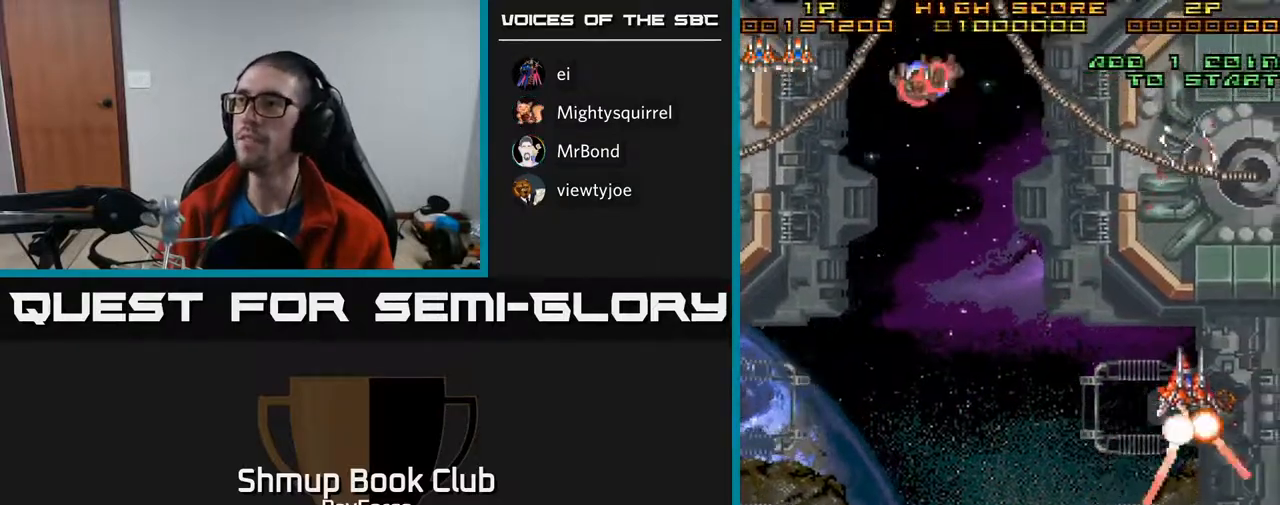
{"buttons": ["A", "DPAD_DOWN", "DPAD_LEFT"], "right_stick": "center", "events": [[33, "DPAD_RIGHT", "up"], [50, "DPAD_LEFT", "down"], [50, "X", "up"], [100, "A", "down"], [133, "DPAD_UP", "up"], [283, "DPAD_DOWN", "down"]]}
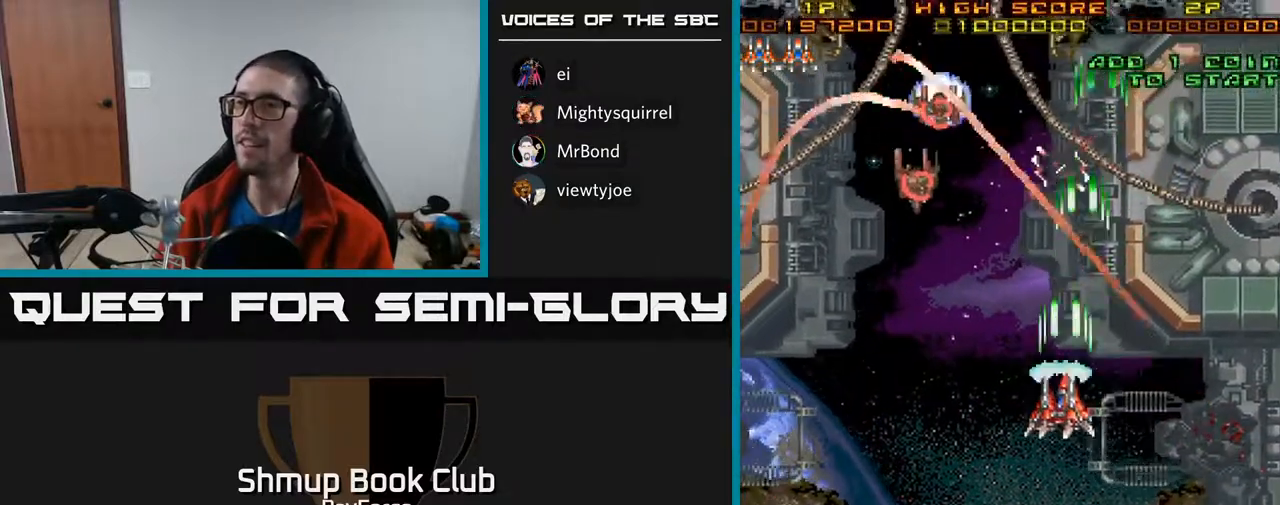
{"buttons": ["A", "DPAD_DOWN", "DPAD_LEFT"], "right_stick": "center", "events": [[33, "DPAD_DOWN", "up"], [200, "DPAD_DOWN", "down"]]}